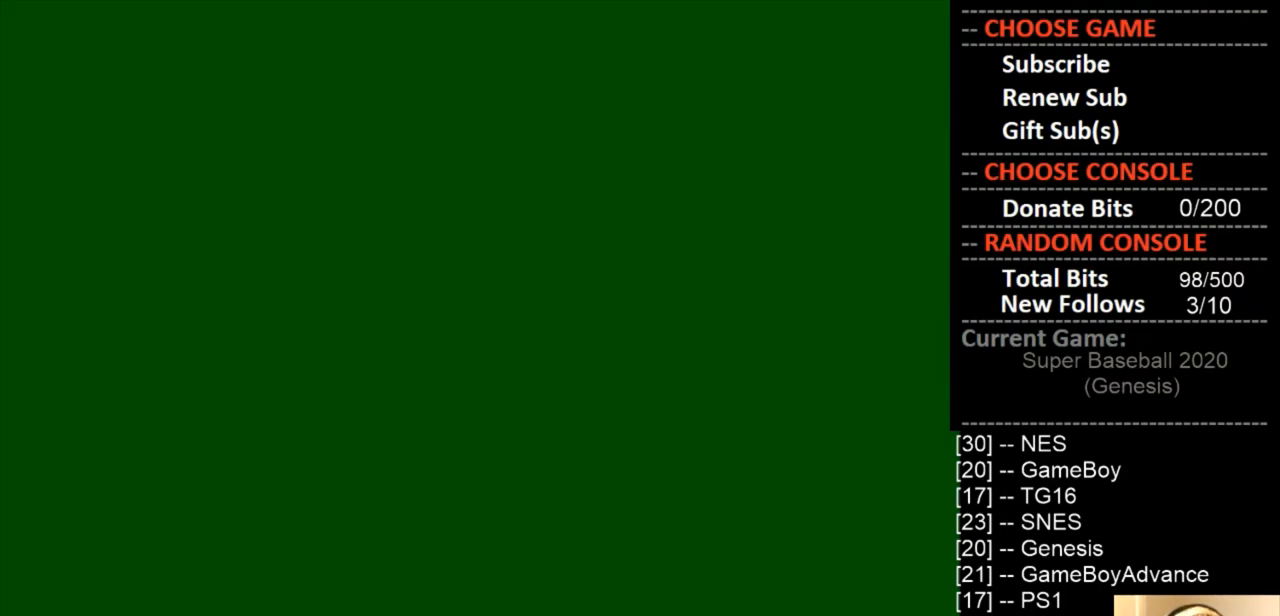
Gameplay with a controller (PlayStation layout); each line is a JSON object with the inputs held at the frame after it. "events" lists button and stick changes between this image and that frame as [ms after this image, input, new state], when the widget could be followed in between. Not read: left_stick right_stick.
{"buttons": [], "events": []}
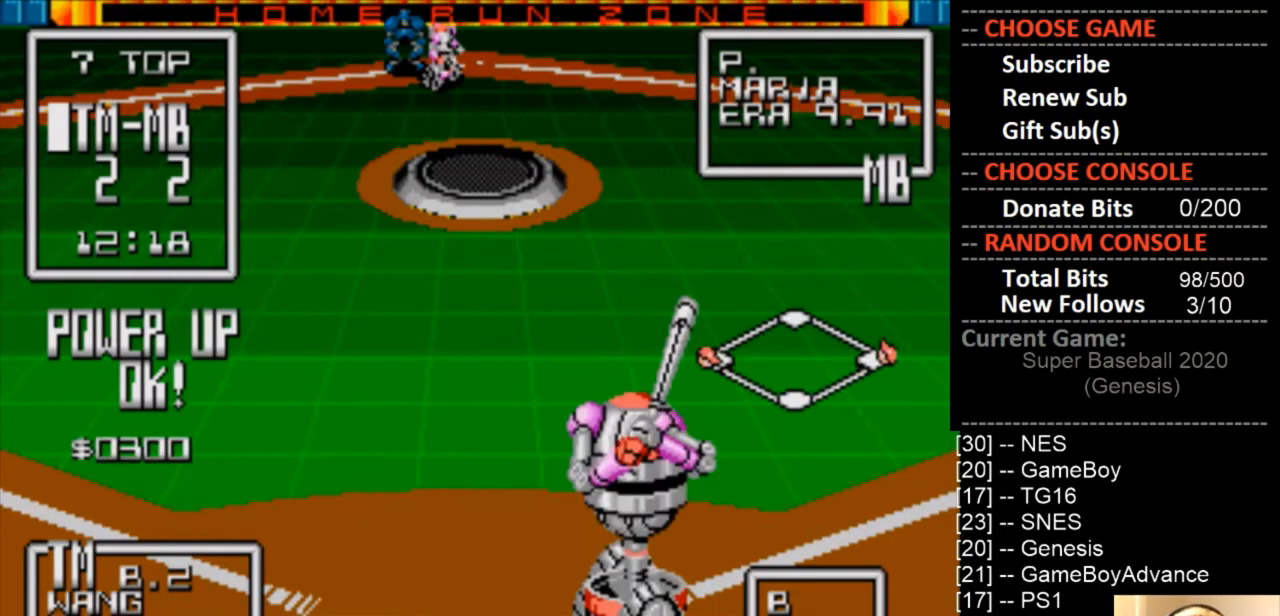
{"buttons": [], "events": []}
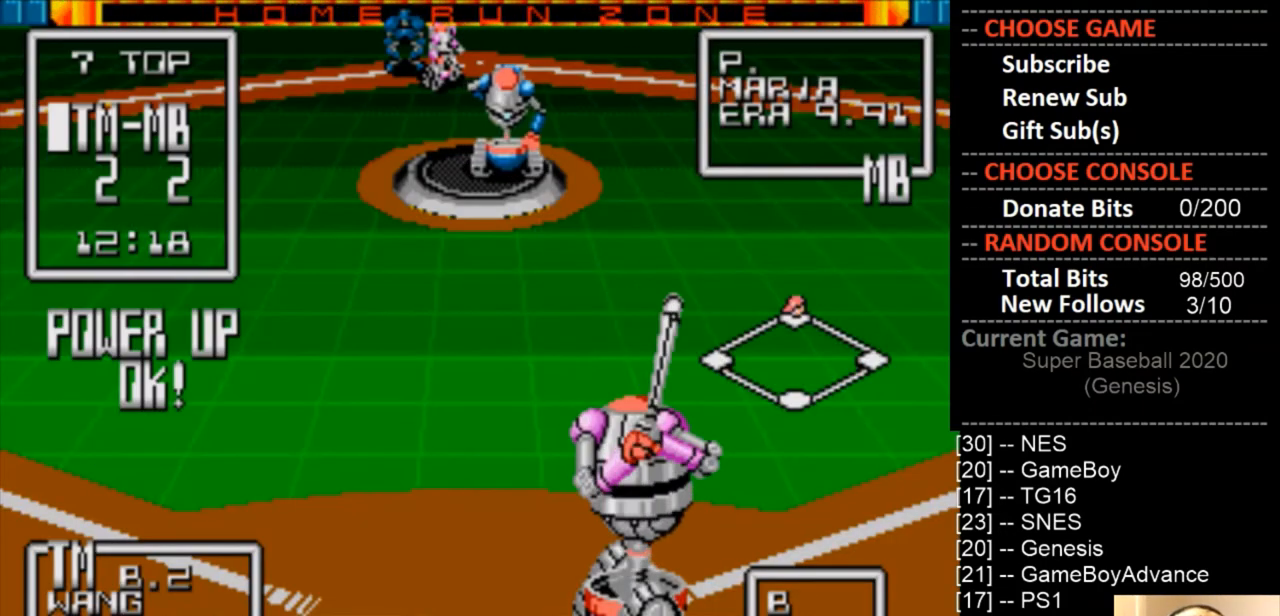
{"buttons": [], "events": []}
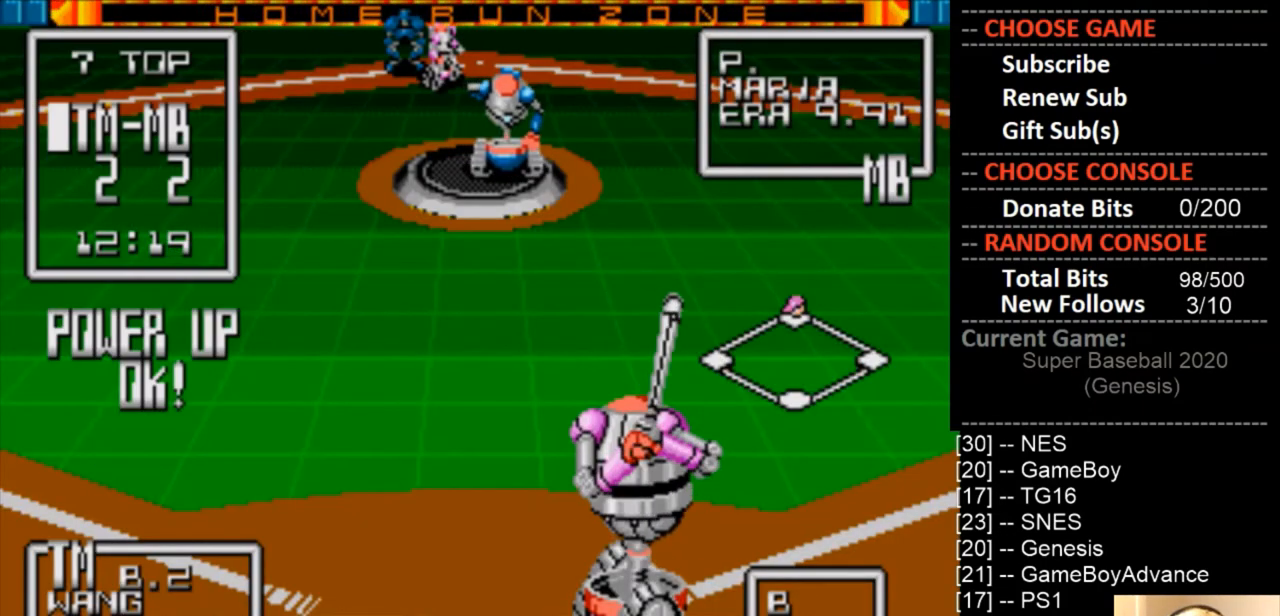
{"buttons": [], "events": [[233, "DPAD_RIGHT", "down"], [333, "DPAD_RIGHT", "up"]]}
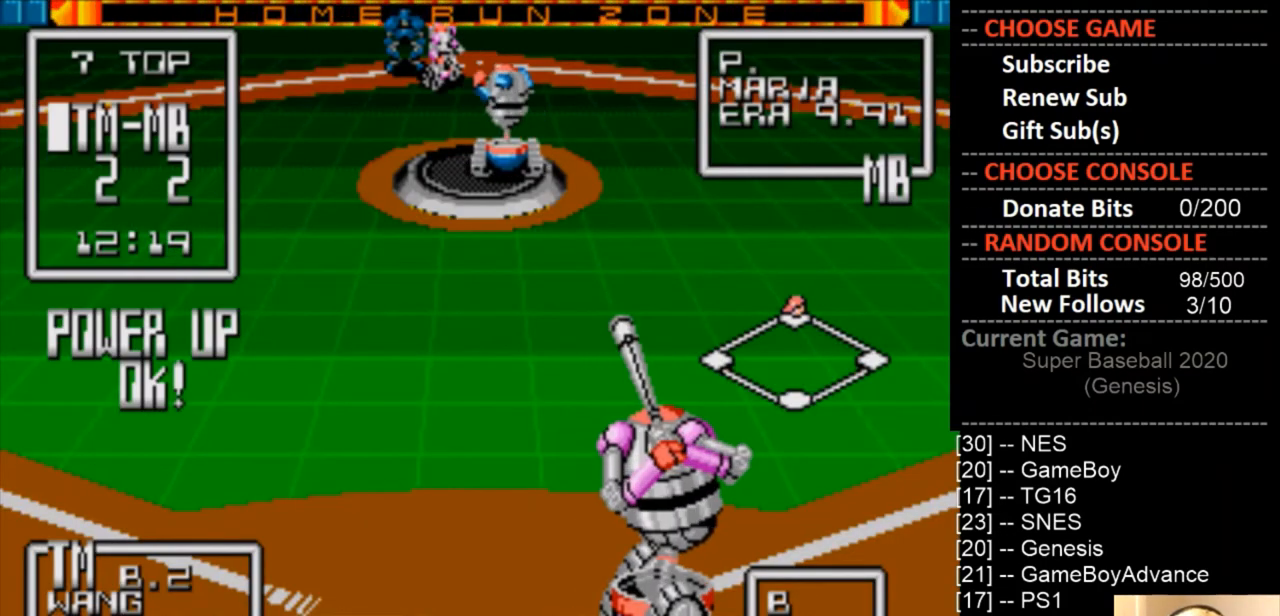
{"buttons": [], "events": []}
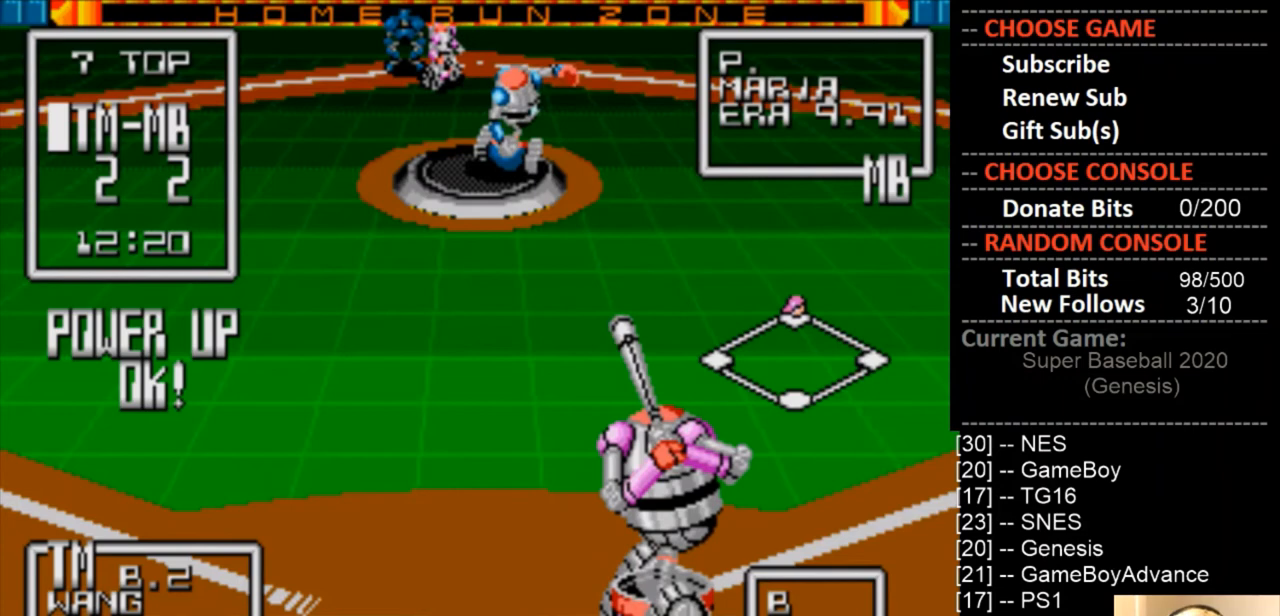
{"buttons": [], "events": []}
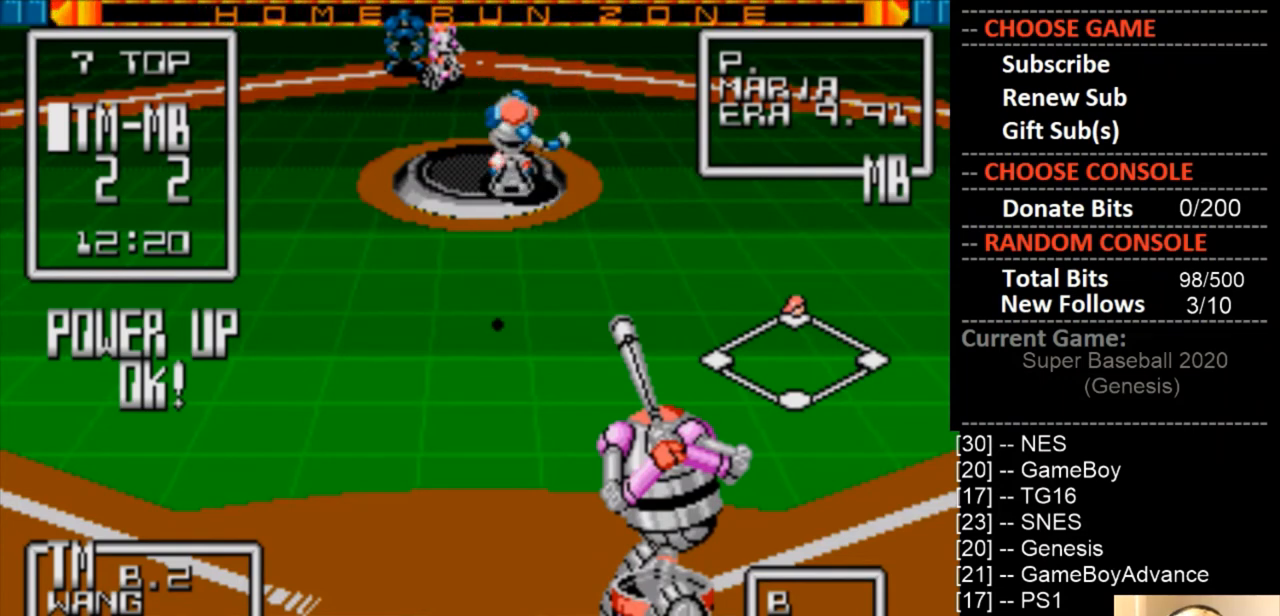
{"buttons": ["CIRCLE"], "events": [[167, "DPAD_LEFT", "down"], [200, "CIRCLE", "down"], [267, "DPAD_LEFT", "up"]]}
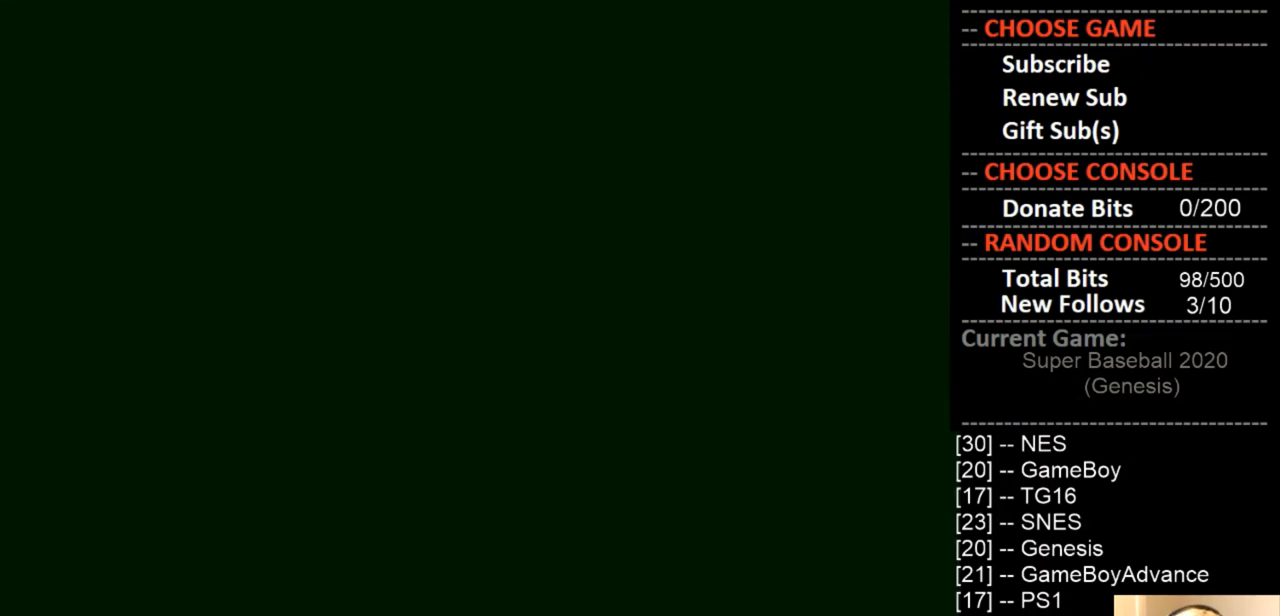
{"buttons": ["CIRCLE"], "events": []}
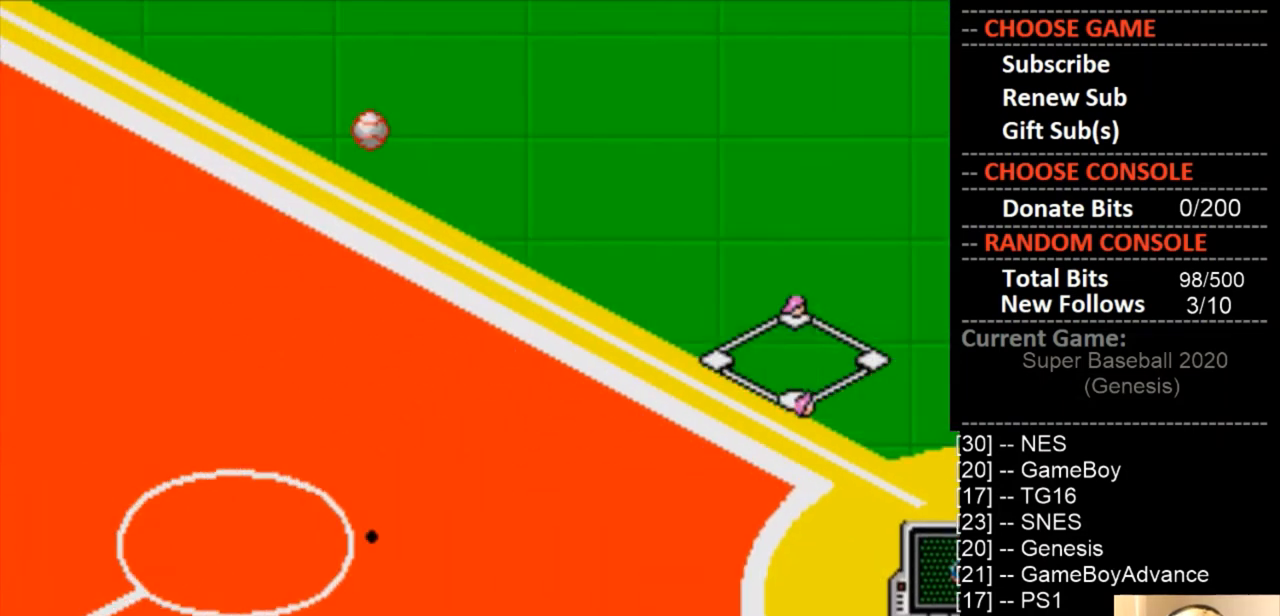
{"buttons": ["CROSS", "DPAD_UP", "DPAD_LEFT"], "events": [[267, "CIRCLE", "up"], [433, "DPAD_LEFT", "down"], [433, "DPAD_UP", "down"], [467, "CROSS", "down"]]}
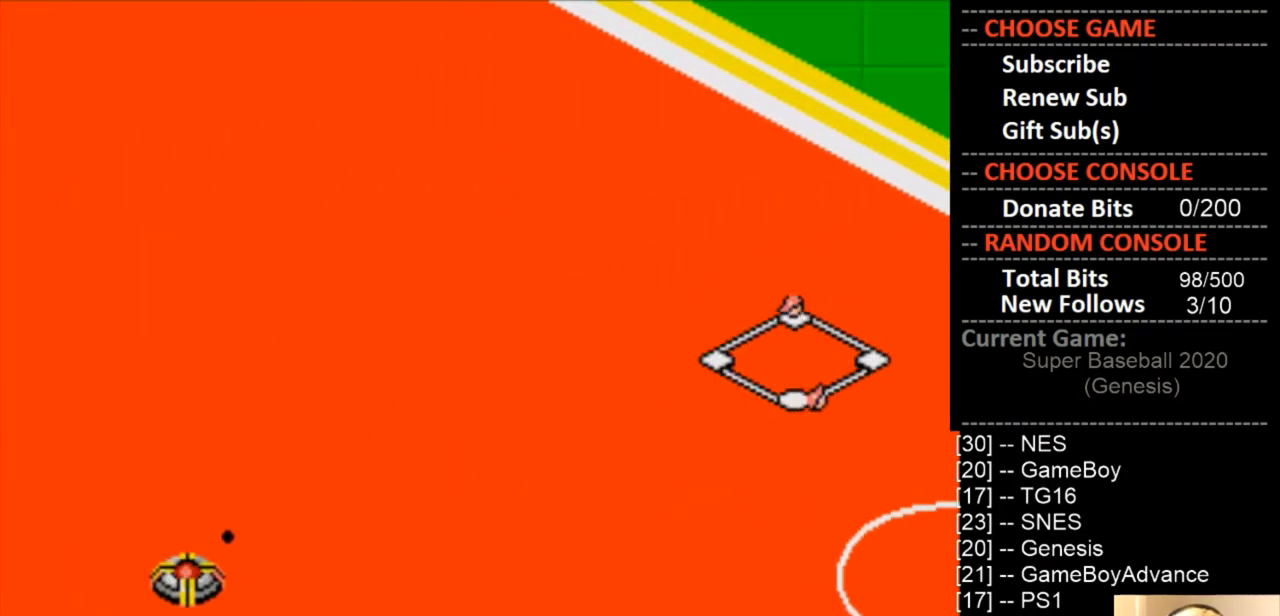
{"buttons": [], "events": [[167, "DPAD_UP", "up"], [267, "CROSS", "up"], [267, "DPAD_LEFT", "up"]]}
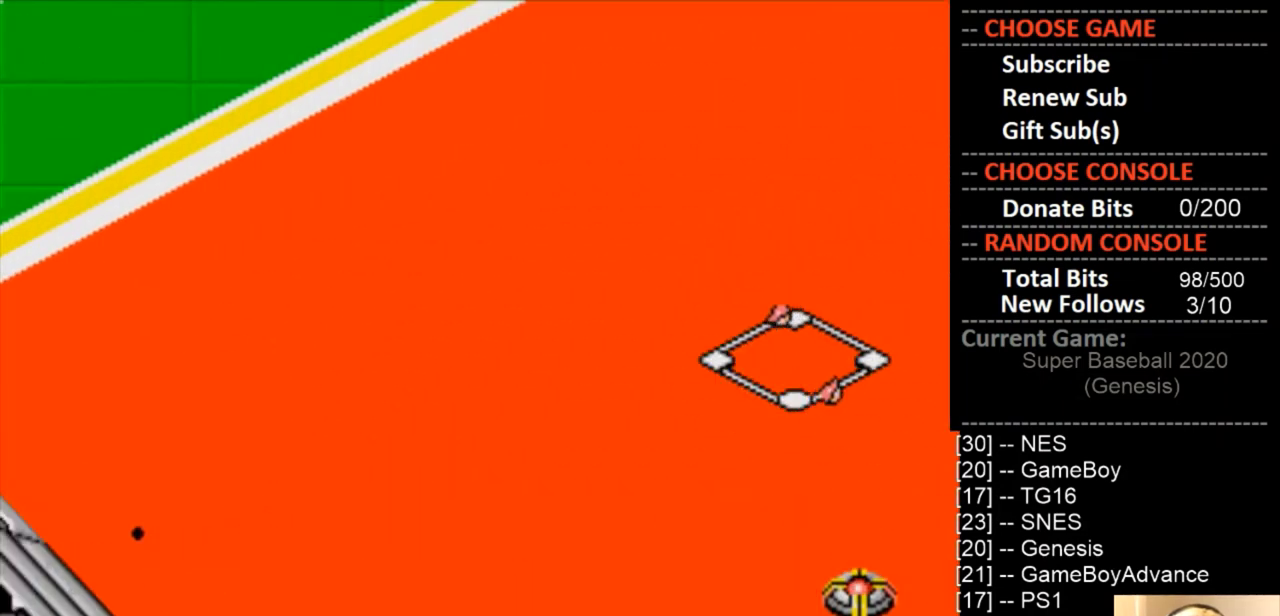
{"buttons": [], "events": []}
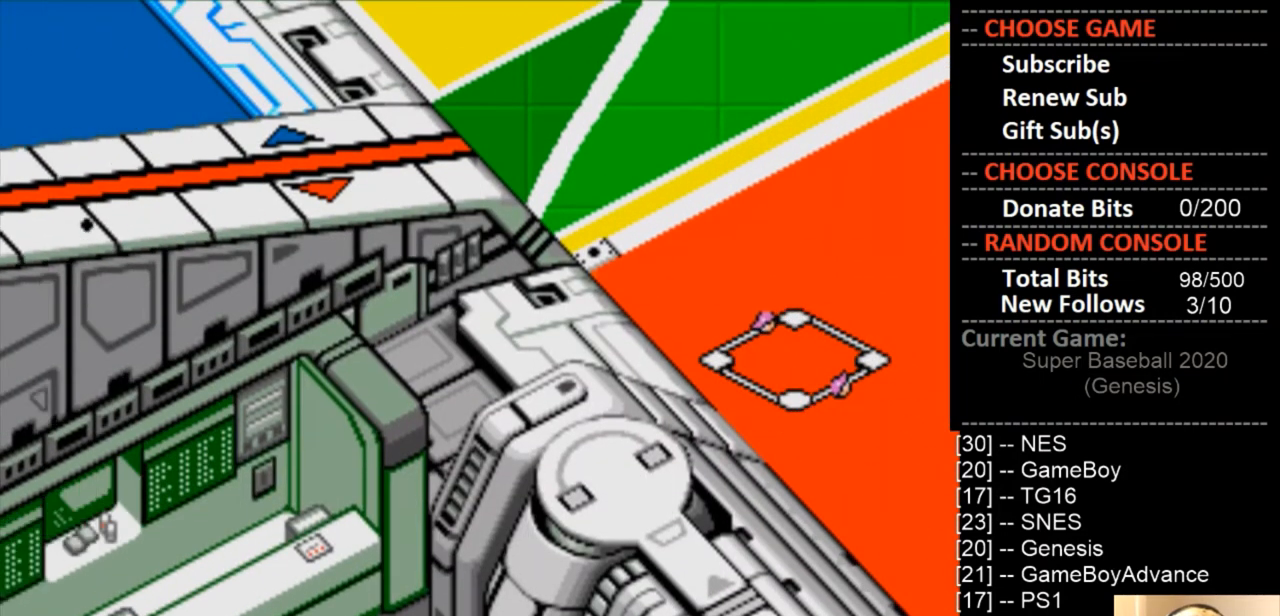
{"buttons": [], "events": []}
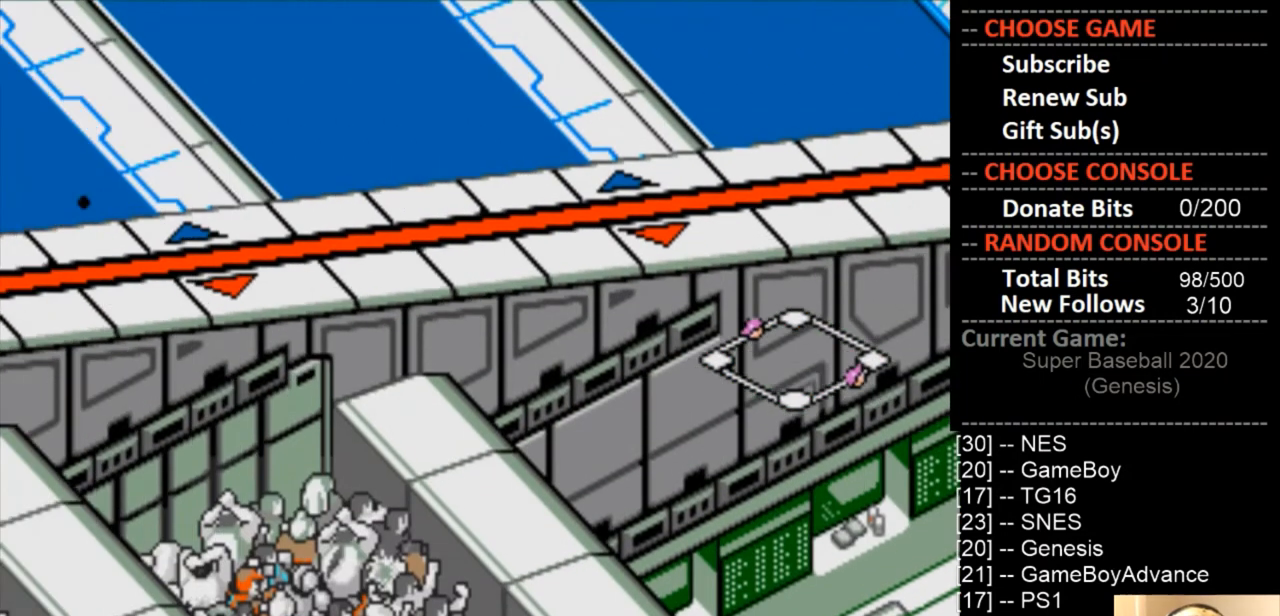
{"buttons": [], "events": []}
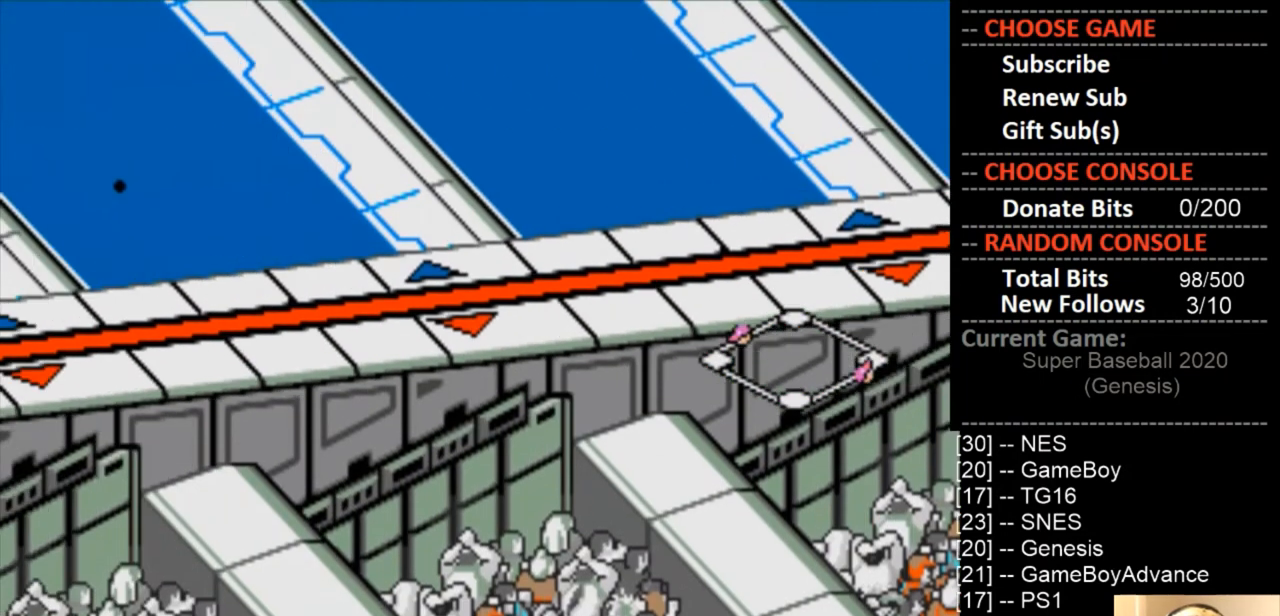
{"buttons": ["CROSS"], "events": [[333, "DPAD_DOWN", "down"], [367, "CROSS", "down"], [467, "DPAD_DOWN", "up"]]}
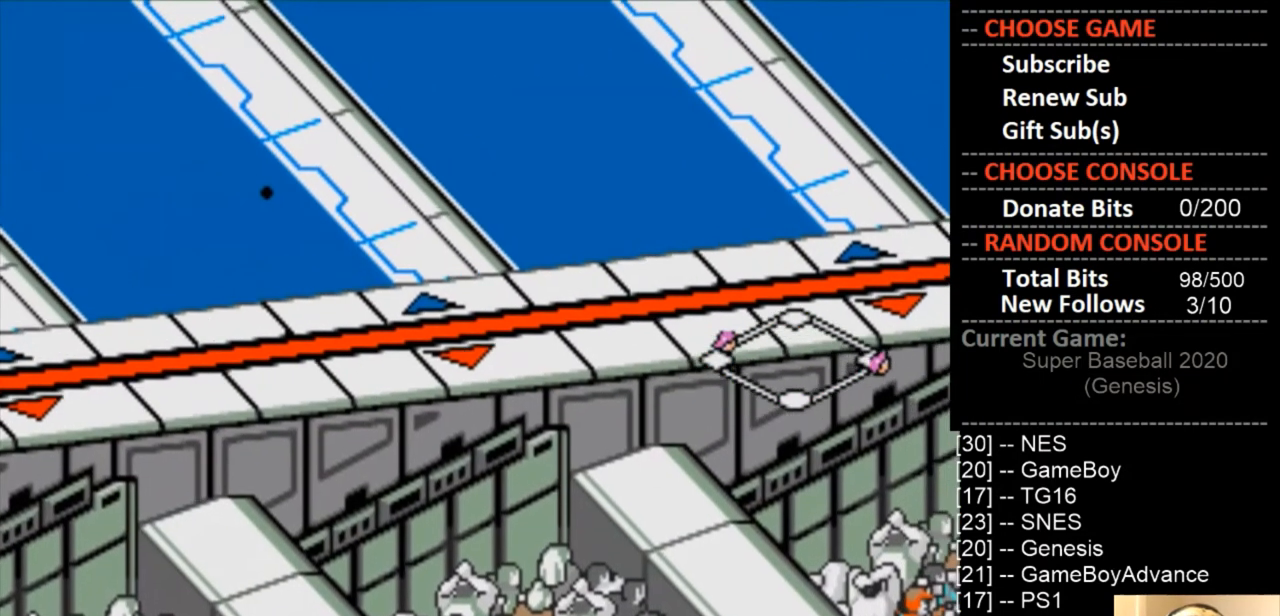
{"buttons": ["CROSS"], "events": [[33, "CROSS", "up"], [33, "DPAD_DOWN", "down"], [133, "CROSS", "down"], [133, "DPAD_DOWN", "up"], [200, "DPAD_DOWN", "down"], [267, "CROSS", "up"], [300, "DPAD_DOWN", "up"], [333, "CROSS", "down"], [367, "DPAD_DOWN", "down"], [433, "CROSS", "up"], [467, "DPAD_DOWN", "up"], [500, "CROSS", "down"]]}
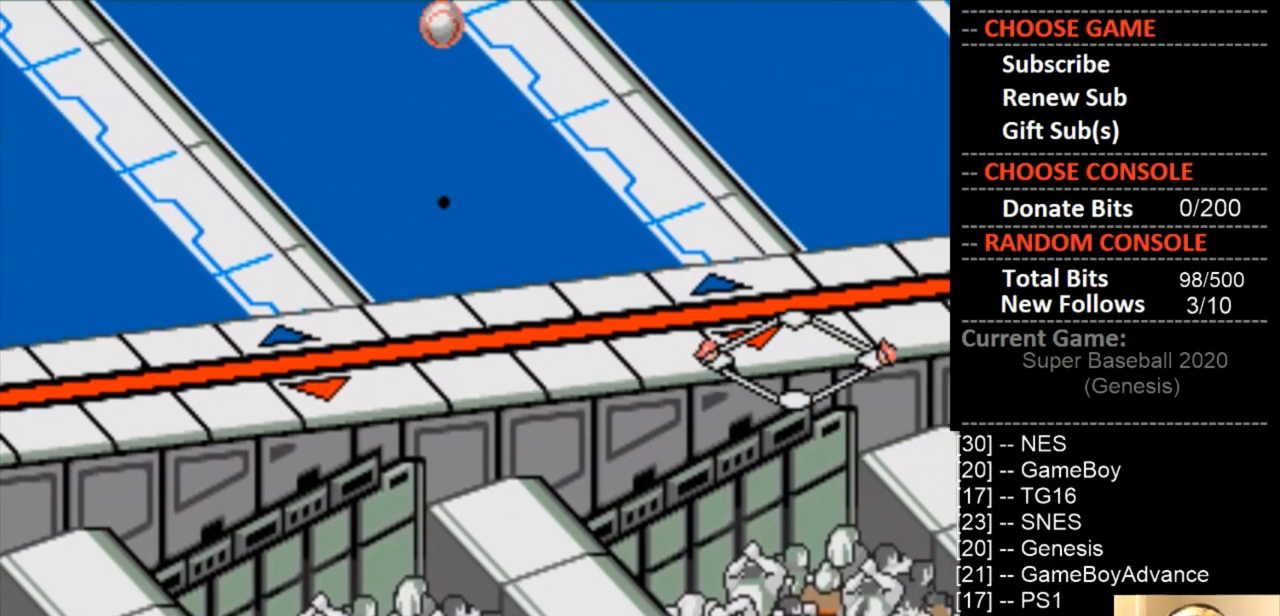
{"buttons": ["CROSS", "DPAD_DOWN"], "events": [[33, "DPAD_DOWN", "down"], [100, "DPAD_DOWN", "up"], [133, "CROSS", "up"], [167, "DPAD_DOWN", "down"], [200, "CROSS", "down"], [267, "DPAD_DOWN", "up"], [333, "CROSS", "up"], [333, "DPAD_DOWN", "down"], [400, "CROSS", "down"], [433, "DPAD_DOWN", "up"], [500, "DPAD_DOWN", "down"]]}
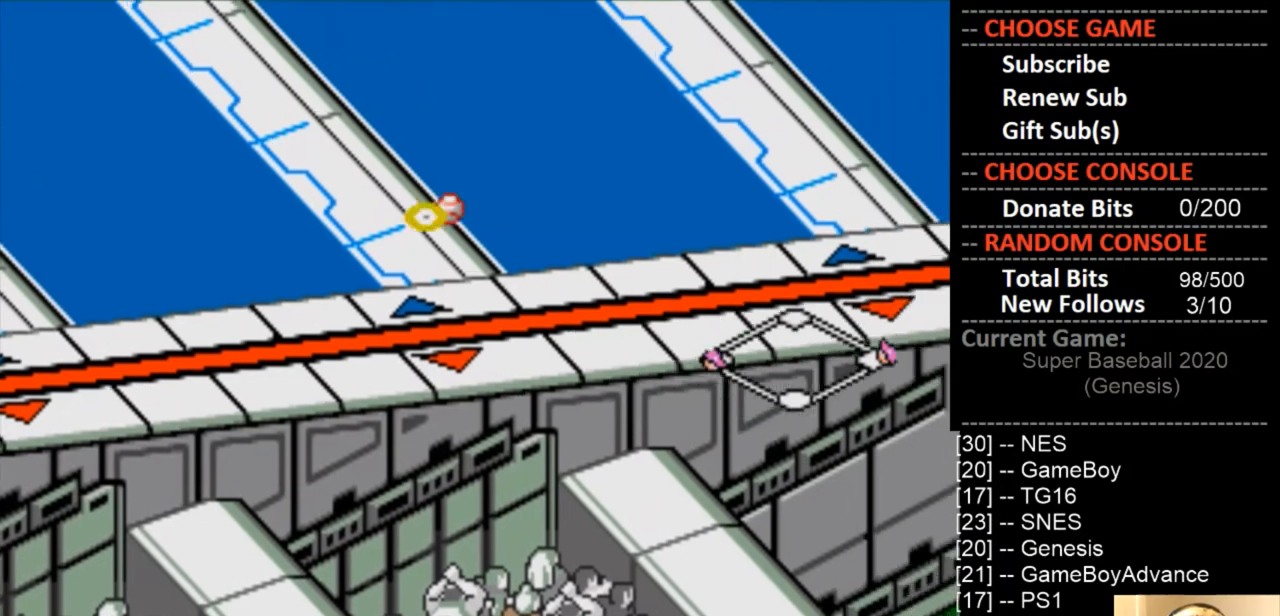
{"buttons": ["CROSS", "DPAD_DOWN"], "events": [[33, "CROSS", "up"], [100, "CROSS", "down"], [100, "DPAD_DOWN", "up"], [167, "DPAD_DOWN", "down"], [200, "CROSS", "up"], [267, "DPAD_DOWN", "up"], [300, "CROSS", "down"], [333, "DPAD_DOWN", "down"], [433, "CROSS", "up"], [467, "DPAD_DOWN", "up"], [500, "CROSS", "down"], [500, "DPAD_DOWN", "down"]]}
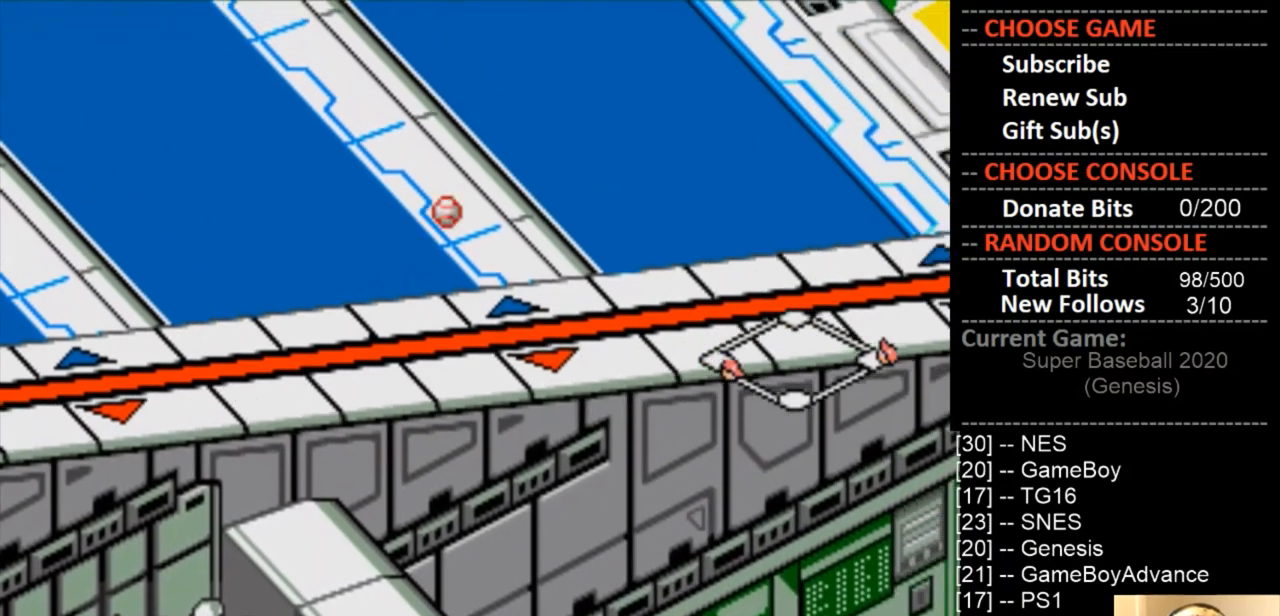
{"buttons": ["CROSS", "DPAD_UP"], "events": [[133, "CROSS", "up"], [133, "DPAD_DOWN", "up"], [167, "DPAD_DOWN", "down"], [200, "CROSS", "down"], [300, "DPAD_DOWN", "up"], [333, "CROSS", "up"], [400, "CROSS", "down"], [400, "DPAD_UP", "down"]]}
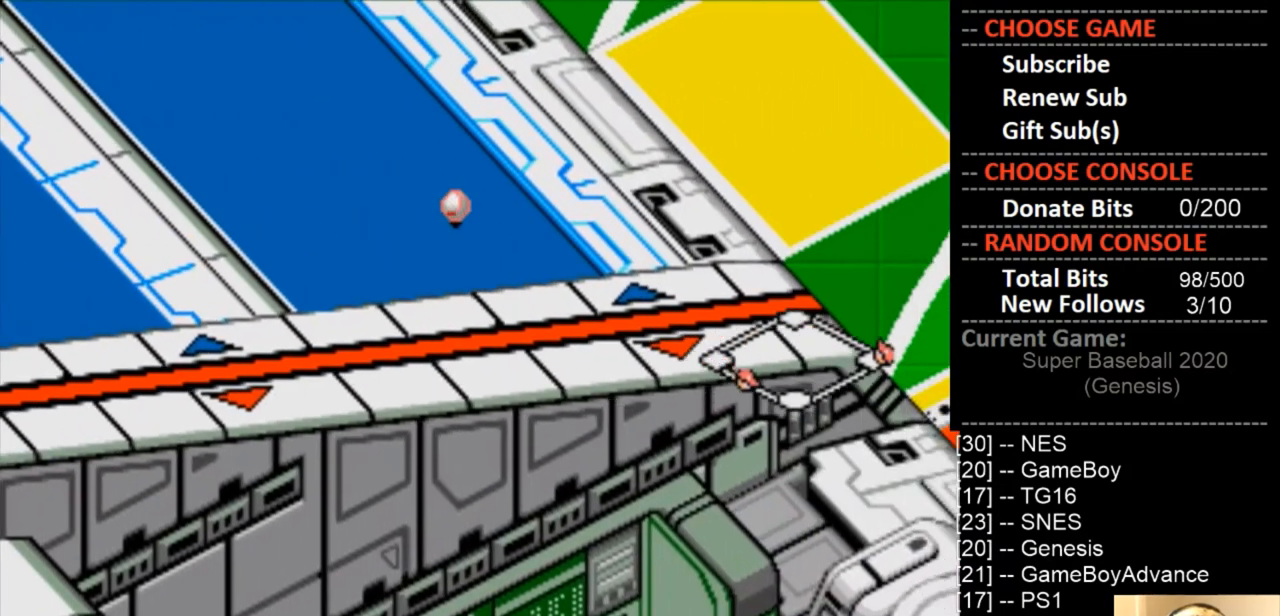
{"buttons": [], "events": [[33, "CROSS", "up"], [67, "DPAD_UP", "up"], [100, "CROSS", "down"], [133, "DPAD_UP", "down"], [233, "CROSS", "up"], [233, "DPAD_UP", "up"], [333, "CROSS", "down"], [333, "DPAD_UP", "down"], [467, "CROSS", "up"], [467, "DPAD_UP", "up"]]}